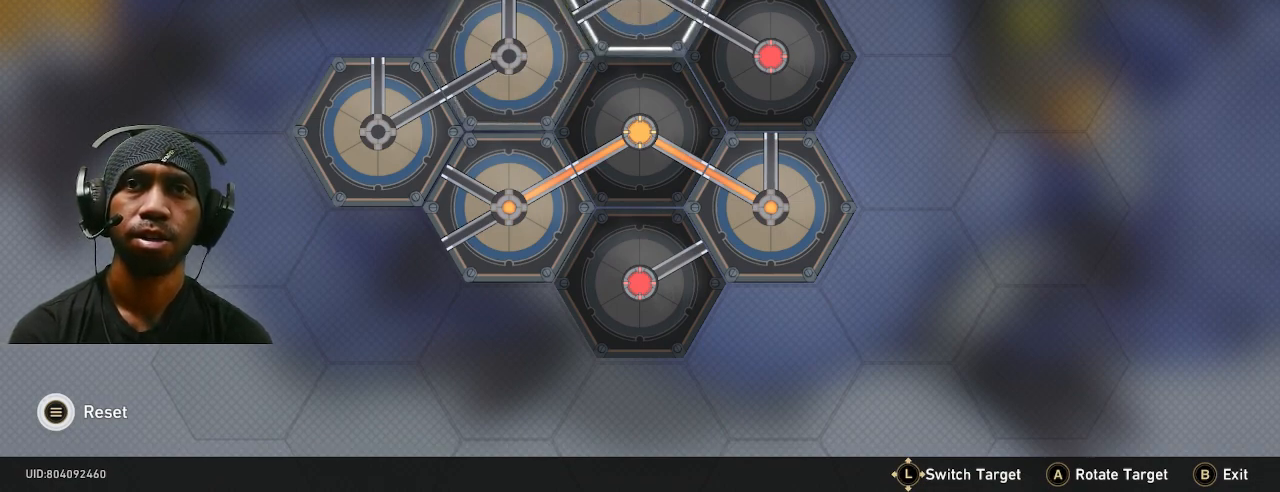
Gameplay with a controller (PlayStation layout); each line is a JSON object with the inputs held at the frame after it (dt_ms = milliseconds from this image to that frame). "events" lists button and stick changes between this image and that frame as [ms after this image, input, new state], when the widget could be followed in between. Not read: R2.
{"dt_ms": 500, "buttons": [], "left_stick": "center", "right_stick": "center", "events": []}
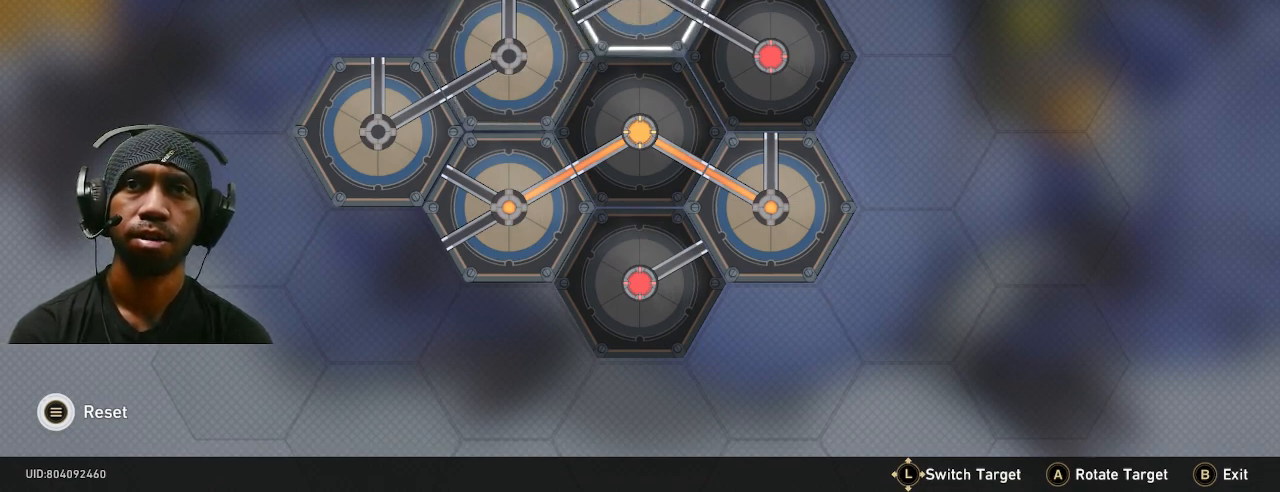
{"dt_ms": 500, "buttons": [], "left_stick": "center", "right_stick": "center"}
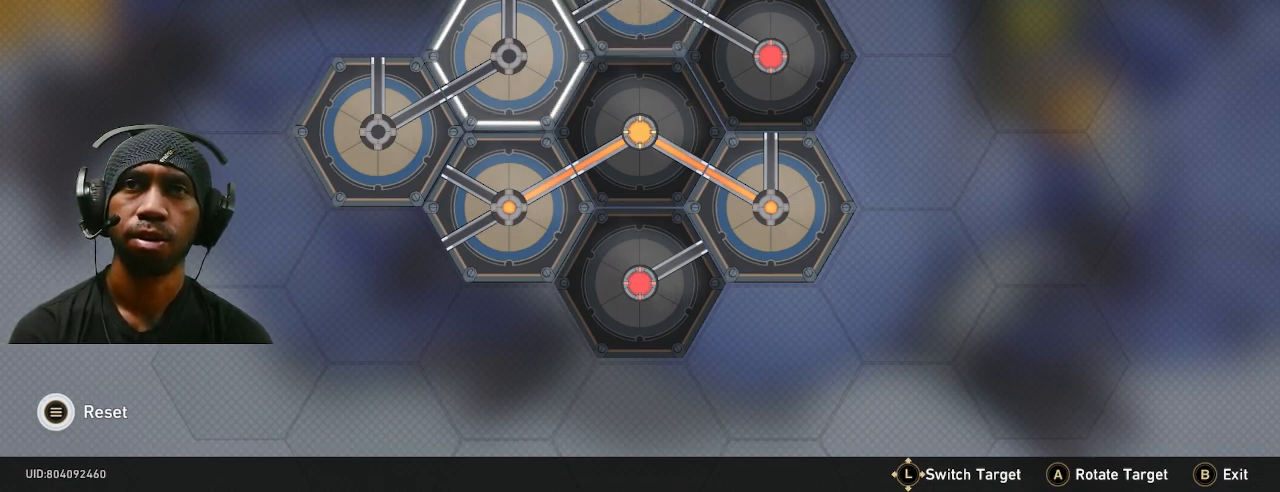
{"dt_ms": 500, "buttons": [], "left_stick": "center", "right_stick": "center", "events": []}
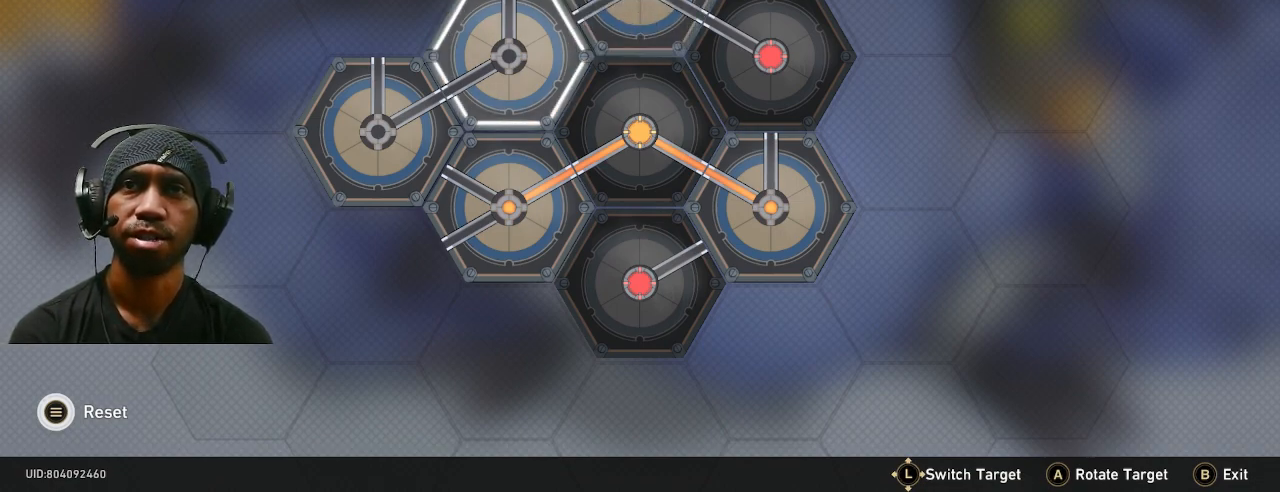
{"dt_ms": 500, "buttons": [], "left_stick": "center", "right_stick": "center", "events": []}
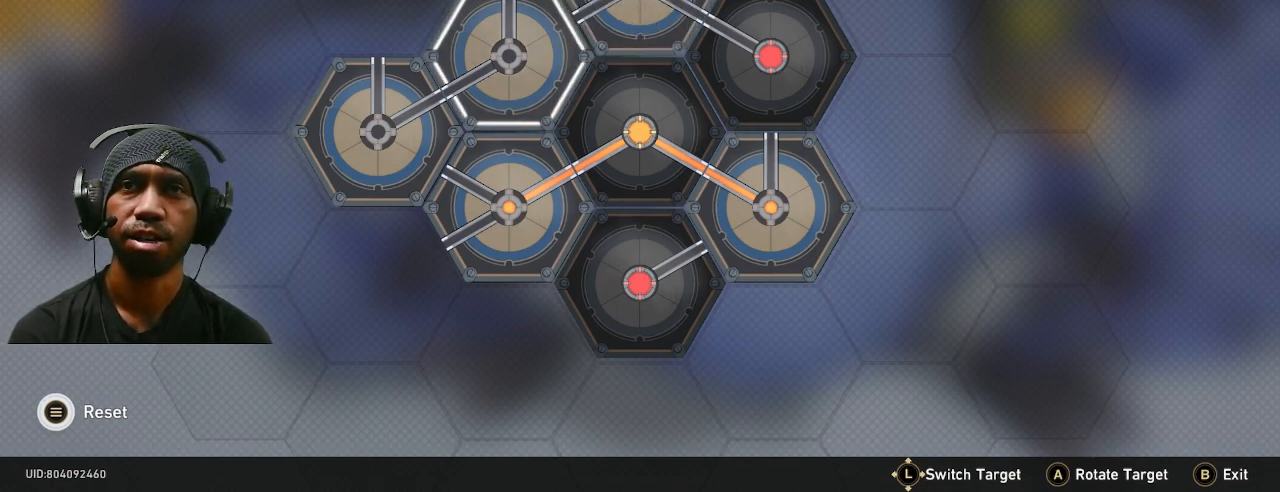
{"dt_ms": 500, "buttons": [], "left_stick": "center", "right_stick": "center", "events": [[283, "CROSS", "down"], [450, "CROSS", "up"]]}
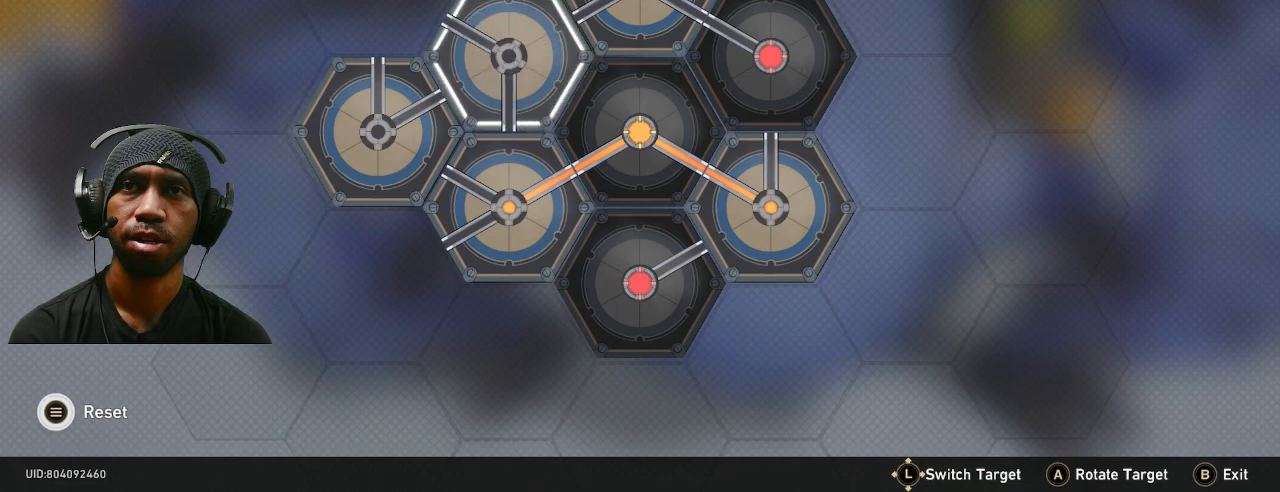
{"dt_ms": 500, "buttons": [], "left_stick": "center", "right_stick": "center", "events": [[167, "CROSS", "down"], [283, "CROSS", "up"]]}
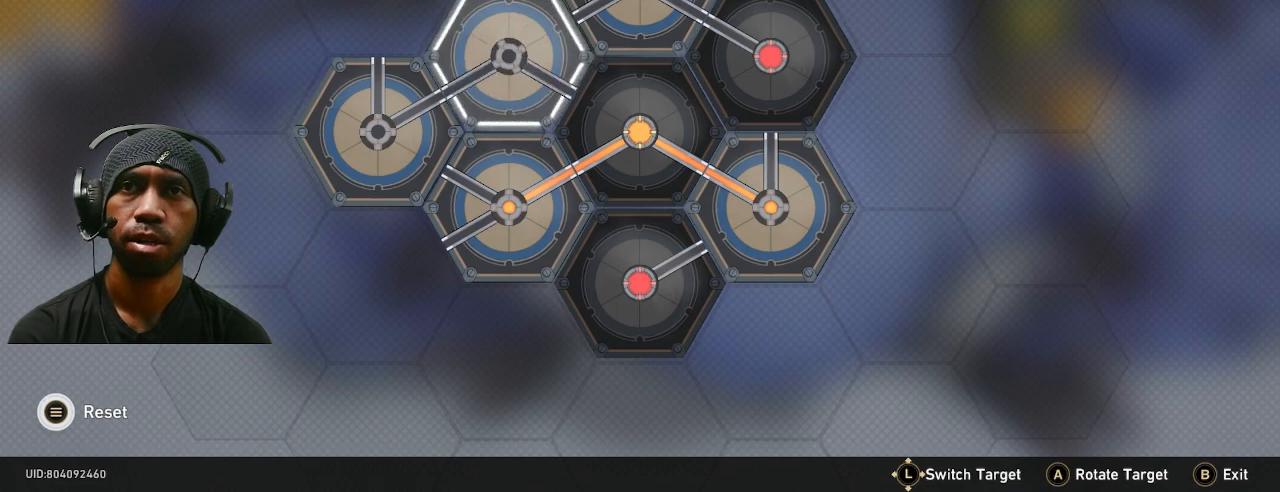
{"dt_ms": 500, "buttons": [], "left_stick": "center", "right_stick": "center", "events": [[67, "CROSS", "down"], [167, "CROSS", "up"]]}
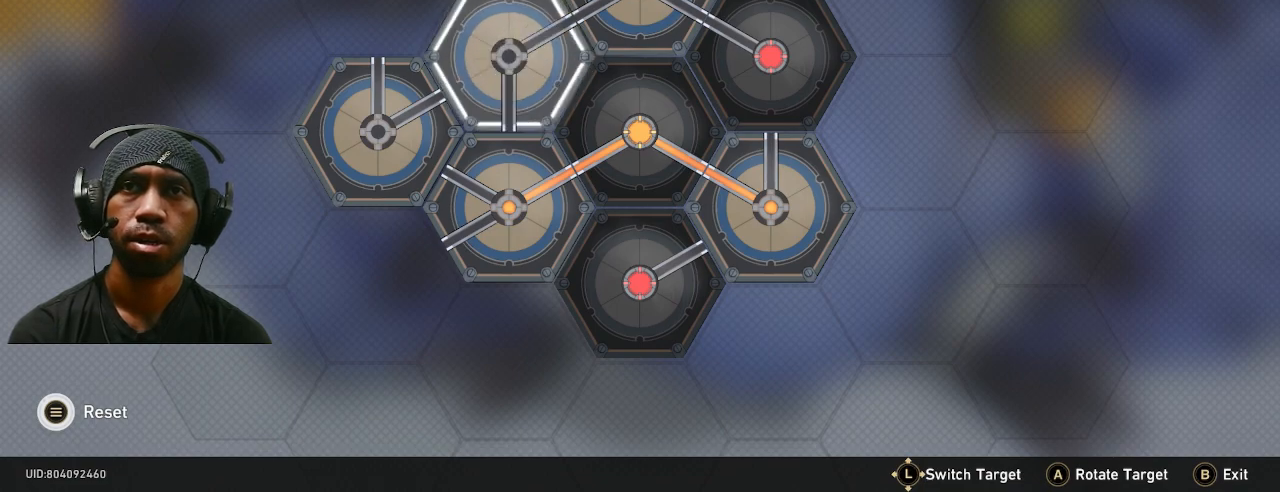
{"dt_ms": 500, "buttons": [], "left_stick": "center", "right_stick": "center", "events": []}
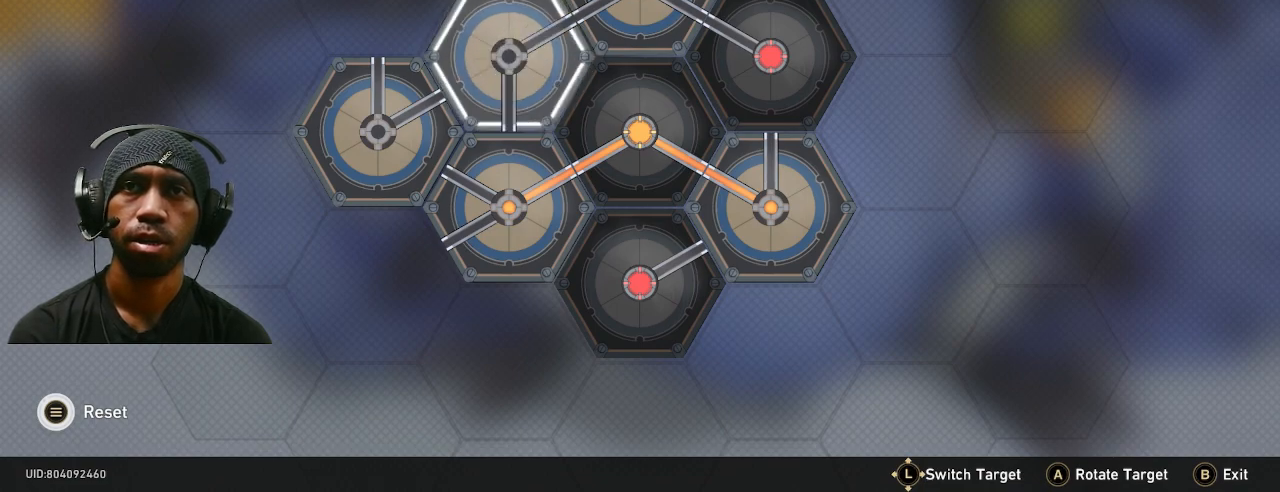
{"dt_ms": 500, "buttons": [], "left_stick": "center", "right_stick": "center", "events": []}
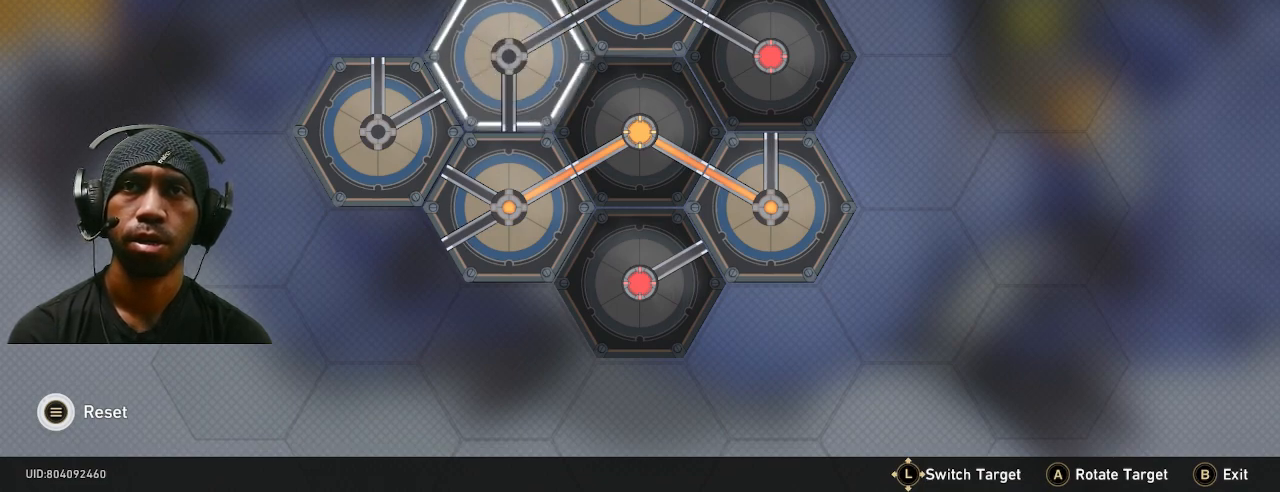
{"dt_ms": 500, "buttons": [], "left_stick": "center", "right_stick": "center", "events": []}
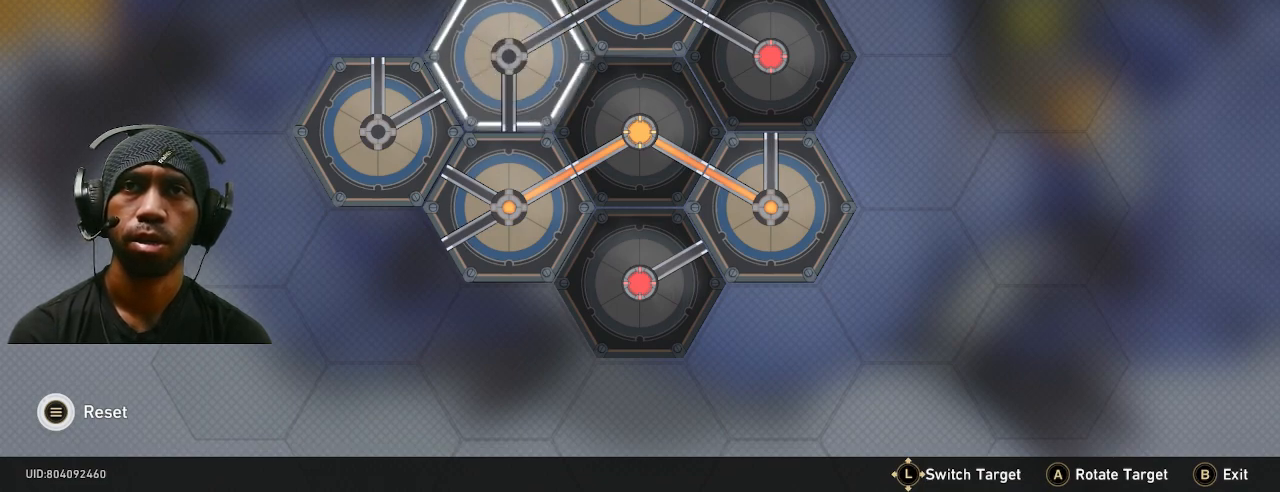
{"dt_ms": 500, "buttons": [], "left_stick": "center", "right_stick": "center", "events": []}
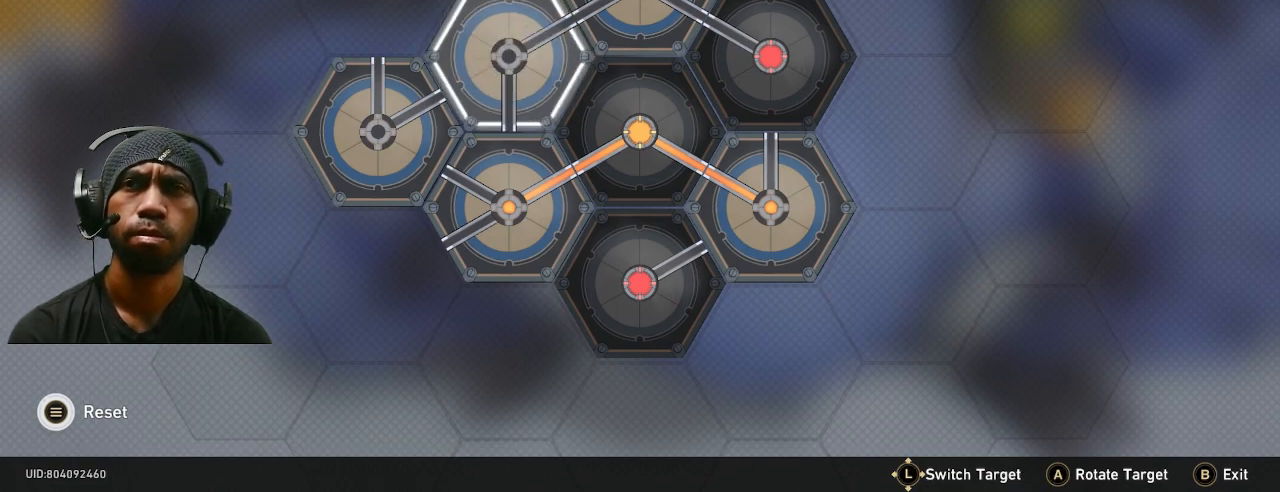
{"dt_ms": 500, "buttons": [], "left_stick": "center", "right_stick": "center", "events": []}
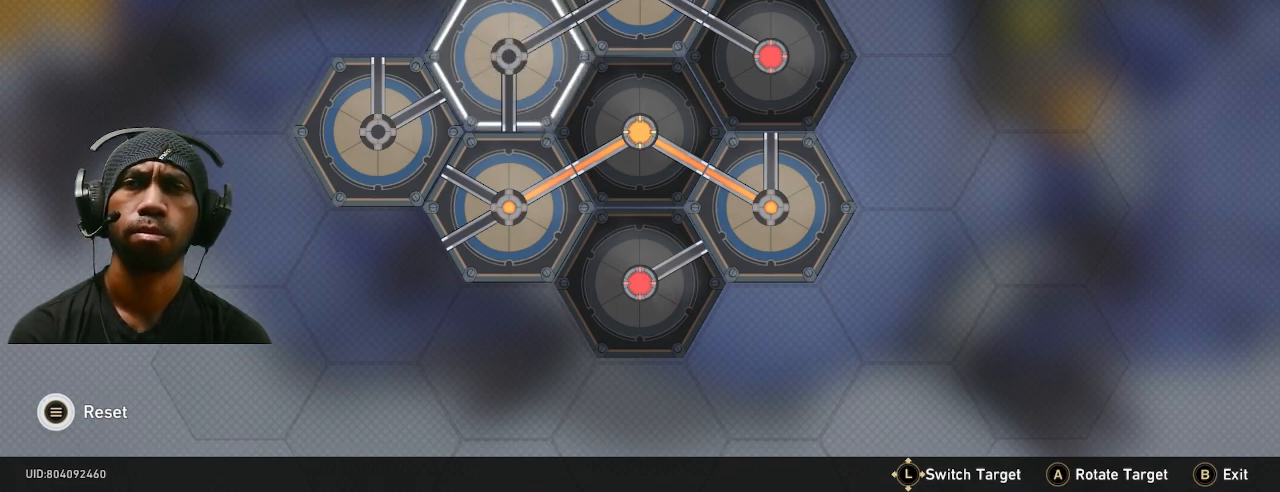
{"dt_ms": 500, "buttons": [], "left_stick": "center", "right_stick": "center", "events": []}
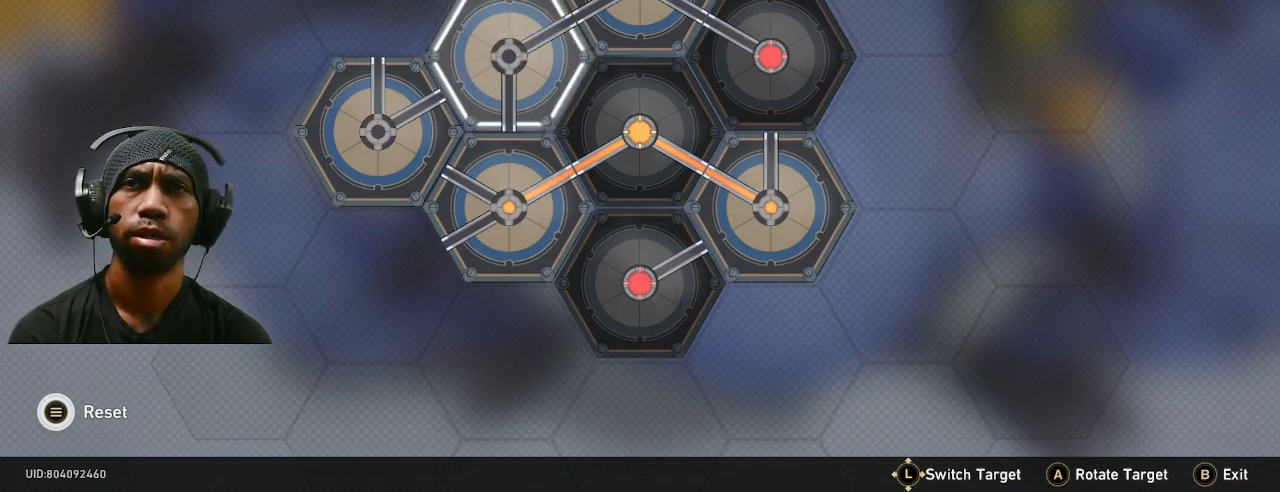
{"dt_ms": 500, "buttons": [], "left_stick": "center", "right_stick": "center", "events": []}
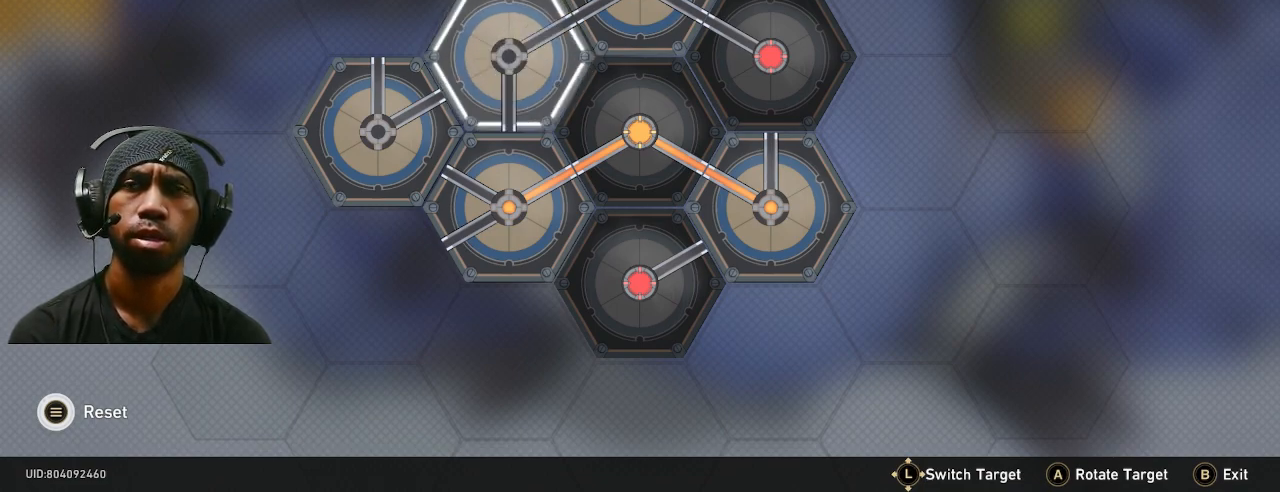
{"dt_ms": 500, "buttons": [], "left_stick": "down", "right_stick": "center", "events": [[350, "left_stick", "down"]]}
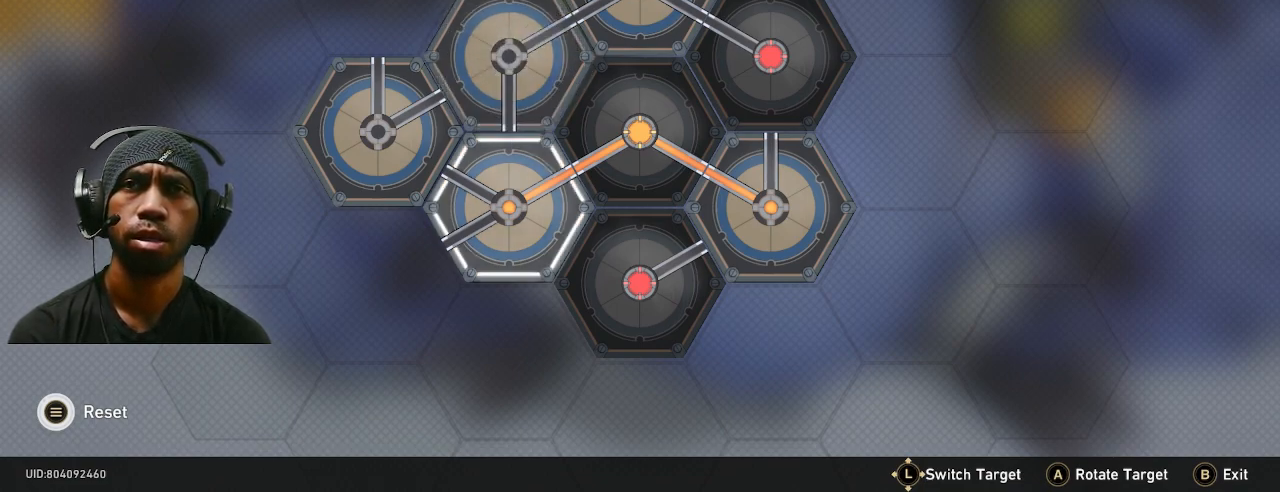
{"dt_ms": 500, "buttons": [], "left_stick": "center", "right_stick": "center", "events": [[33, "left_stick", "center"], [317, "left_stick", "right"], [500, "left_stick", "center"]]}
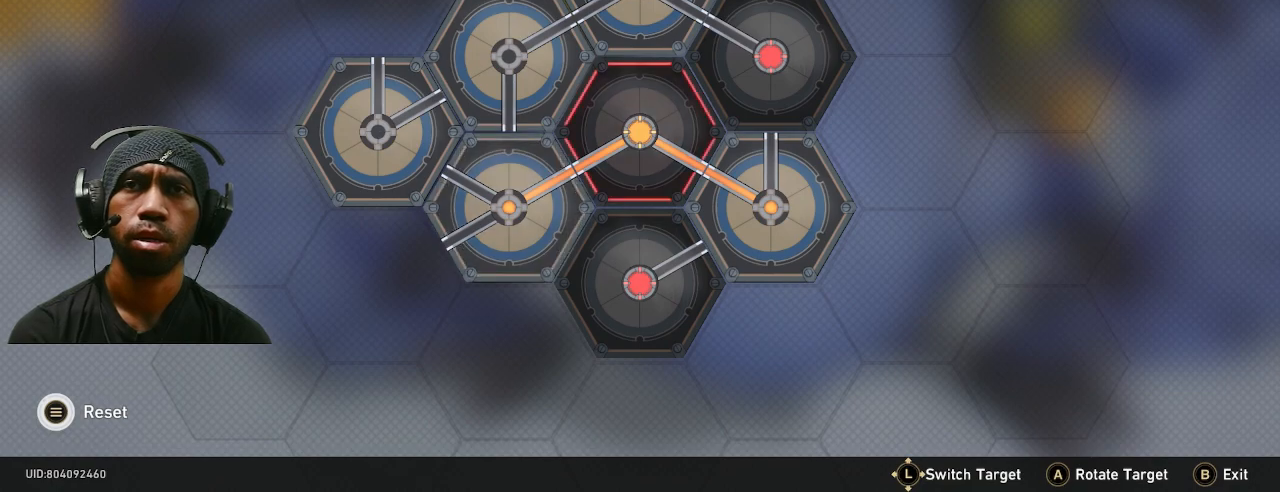
{"dt_ms": 500, "buttons": [], "left_stick": "down-right", "right_stick": "center", "events": [[433, "left_stick", "down-right"]]}
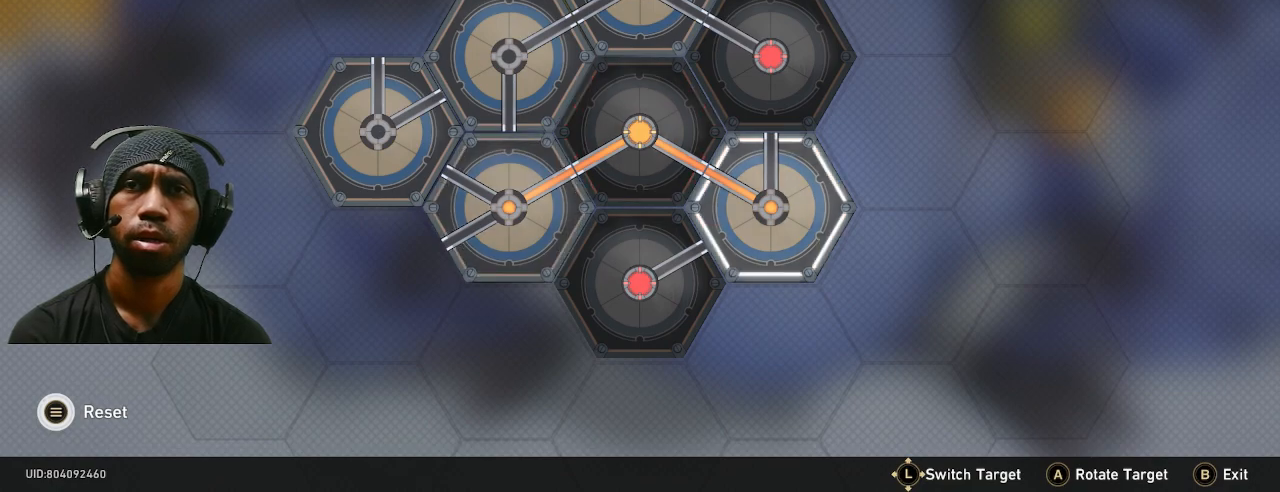
{"dt_ms": 500, "buttons": [], "left_stick": "center", "right_stick": "center", "events": [[117, "left_stick", "center"]]}
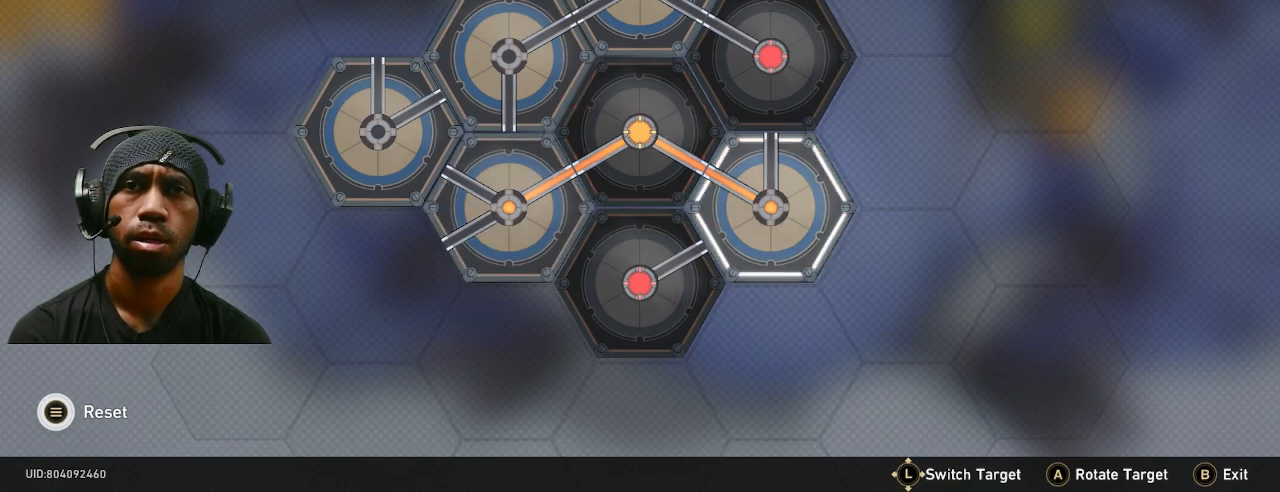
{"dt_ms": 500, "buttons": [], "left_stick": "center", "right_stick": "center", "events": []}
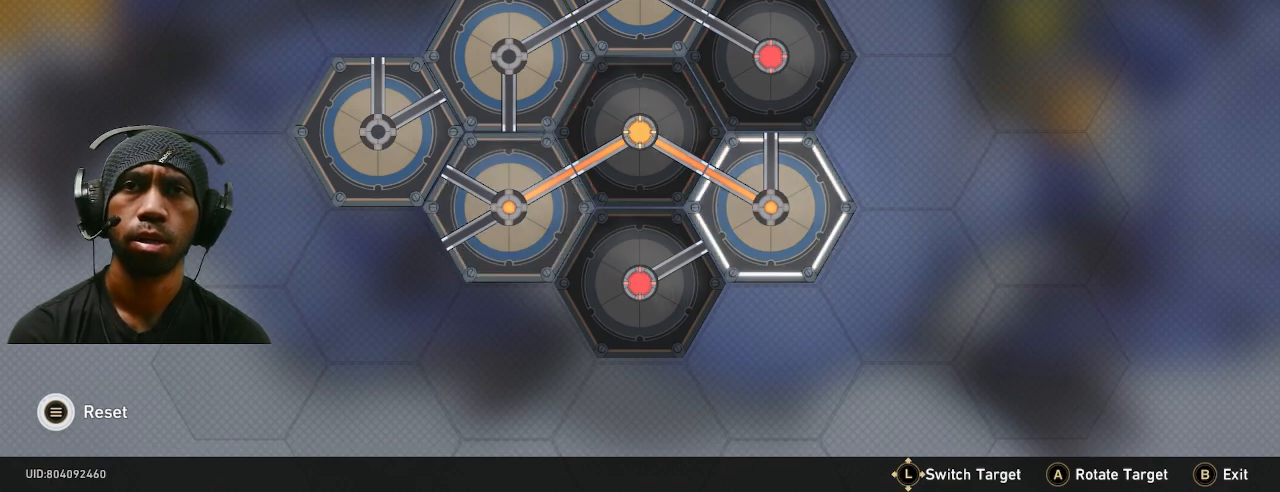
{"dt_ms": 500, "buttons": [], "left_stick": "center", "right_stick": "center", "events": [[233, "CROSS", "down"], [383, "CROSS", "up"]]}
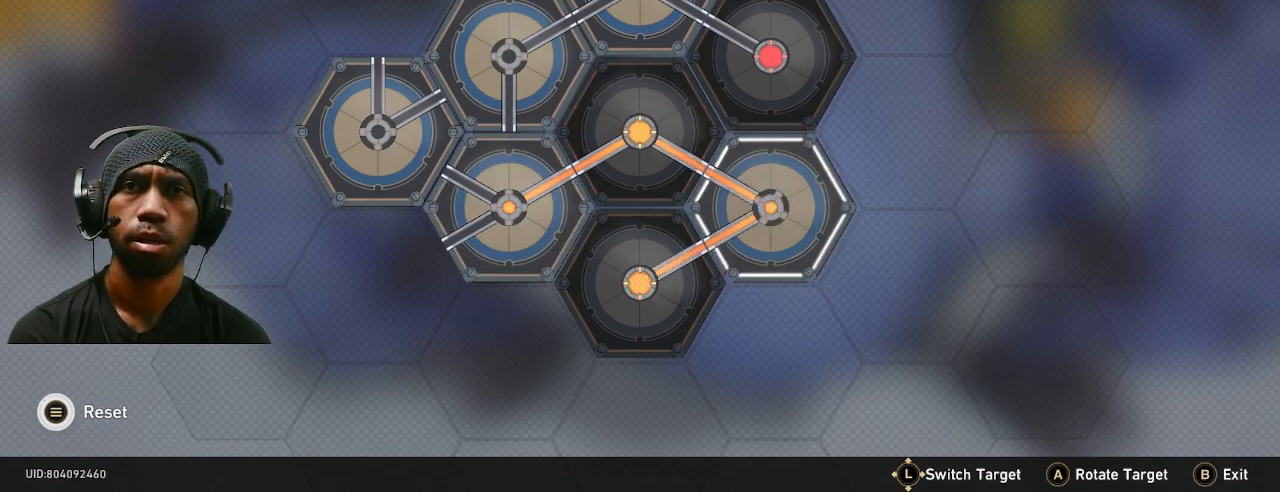
{"dt_ms": 500, "buttons": [], "left_stick": "center", "right_stick": "center", "events": []}
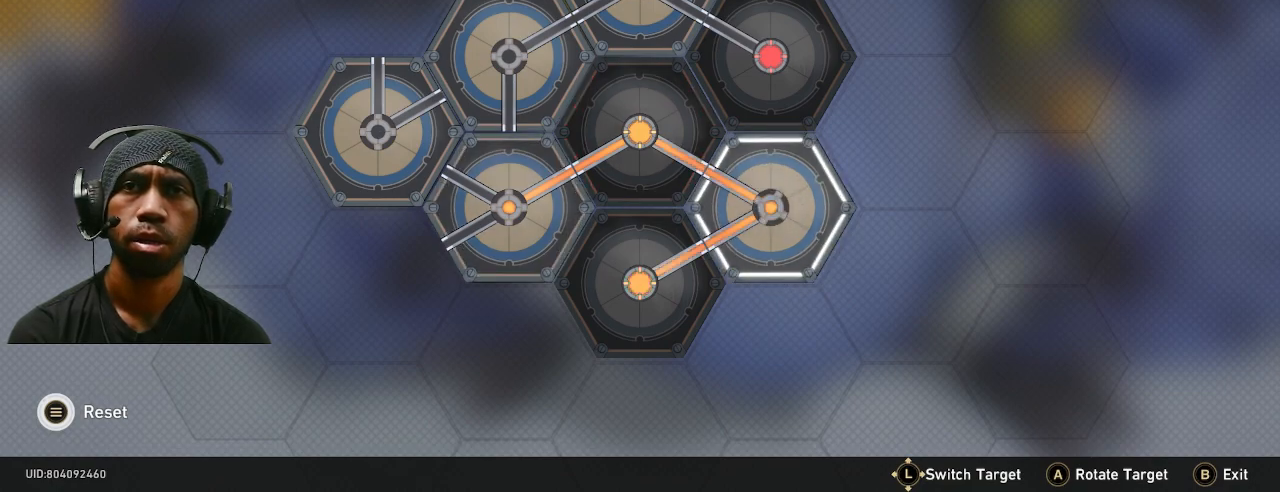
{"dt_ms": 1000, "buttons": [], "left_stick": "center", "right_stick": "center"}
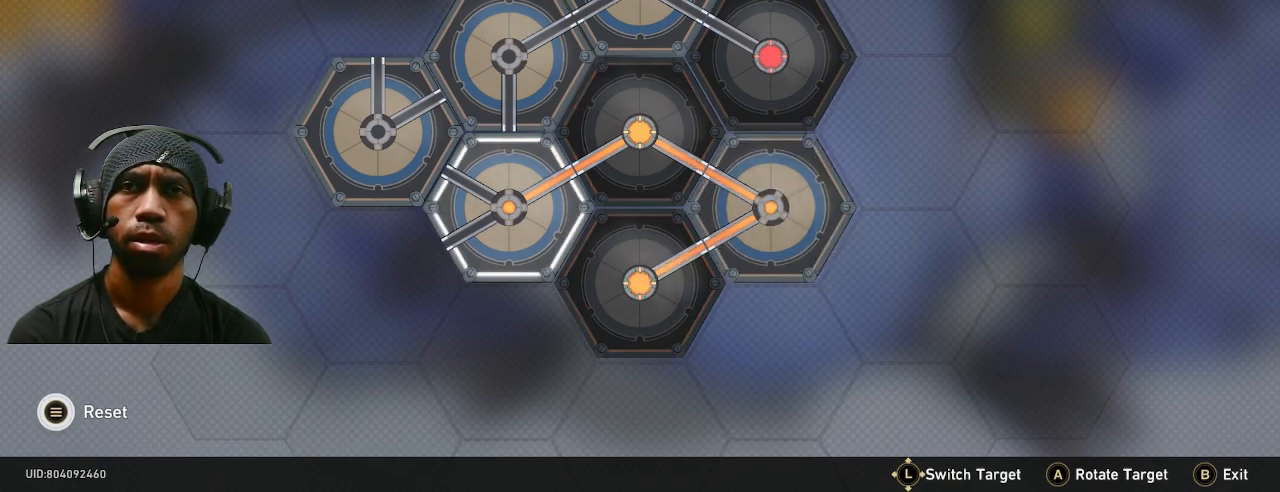
{"dt_ms": 500, "buttons": ["CROSS"], "left_stick": "center", "right_stick": "center", "events": [[83, "CROSS", "down"], [150, "CROSS", "up"], [433, "CROSS", "down"]]}
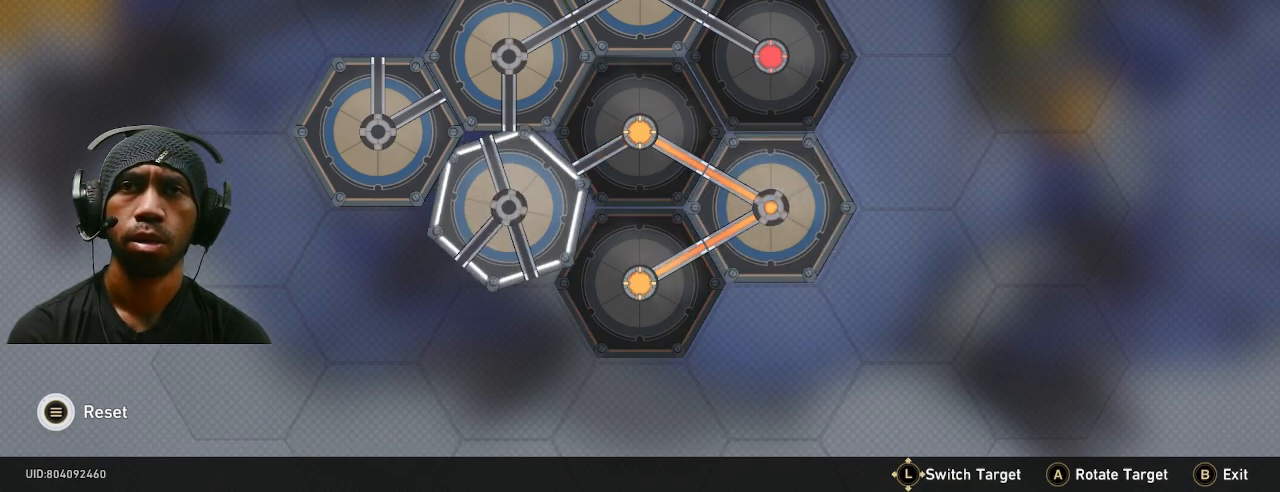
{"dt_ms": 500, "buttons": [], "left_stick": "center", "right_stick": "center", "events": [[67, "CROSS", "up"], [250, "CROSS", "down"], [383, "CROSS", "up"]]}
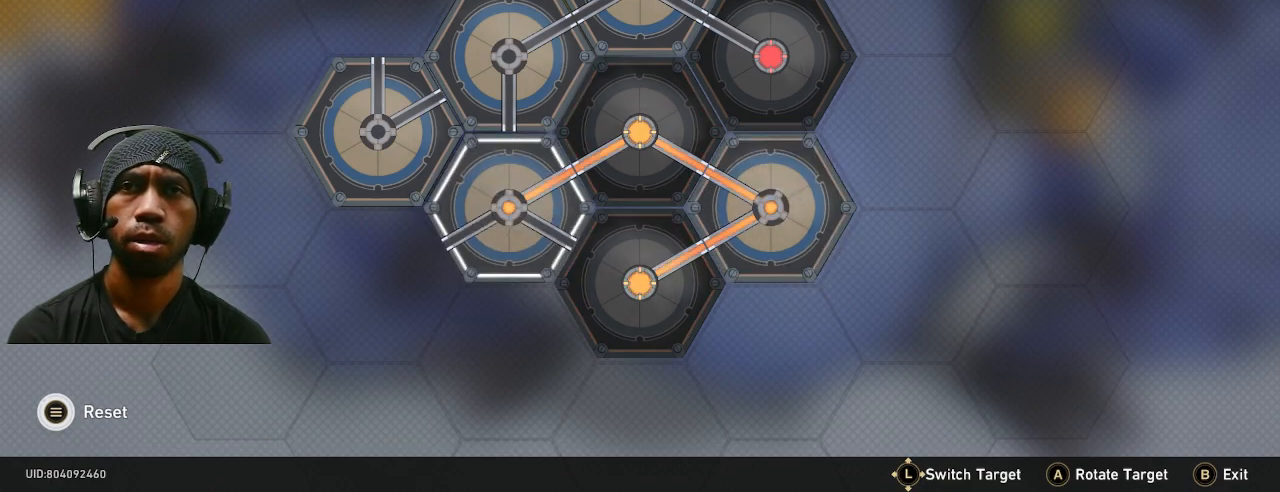
{"dt_ms": 500, "buttons": [], "left_stick": "center", "right_stick": "center", "events": [[117, "CROSS", "down"], [217, "CROSS", "up"]]}
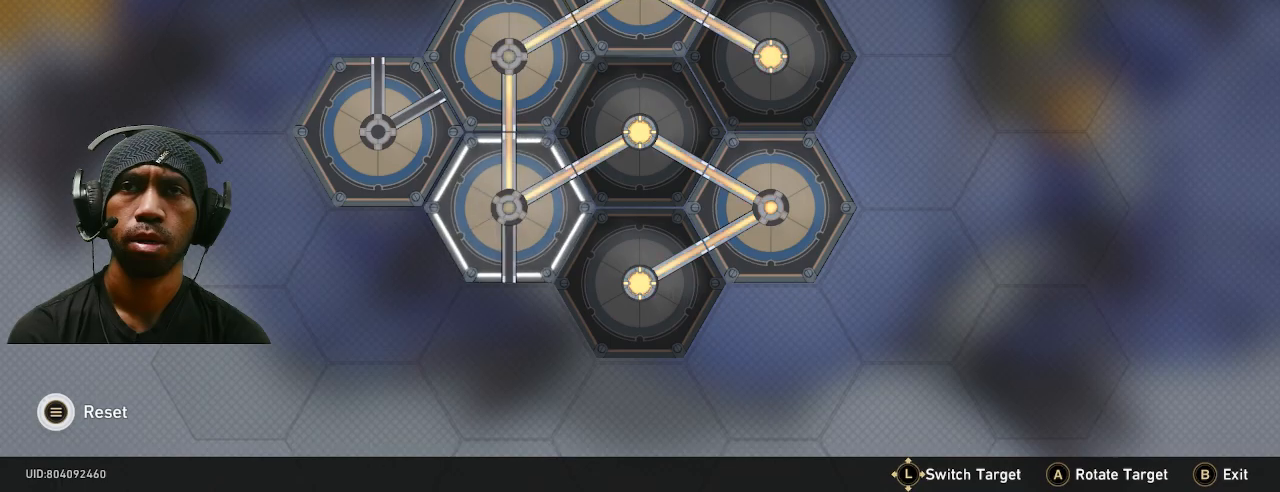
{"dt_ms": 500, "buttons": [], "left_stick": "center", "right_stick": "center", "events": []}
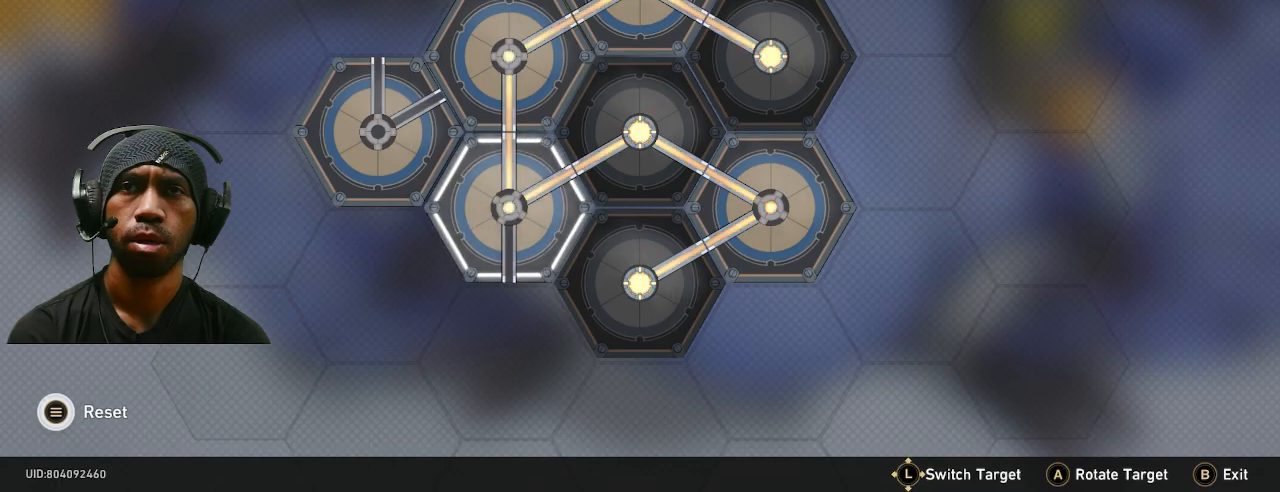
{"dt_ms": 500, "buttons": [], "left_stick": "center", "right_stick": "center", "events": []}
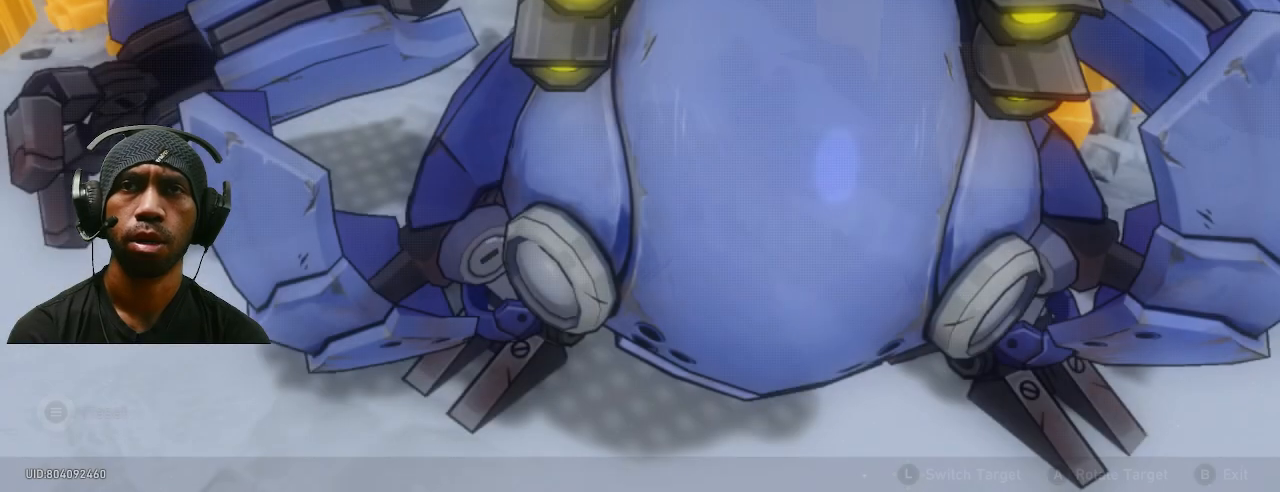
{"dt_ms": 500, "buttons": [], "left_stick": "center", "right_stick": "center", "events": [[333, "DPAD_UP", "down"], [467, "DPAD_UP", "up"]]}
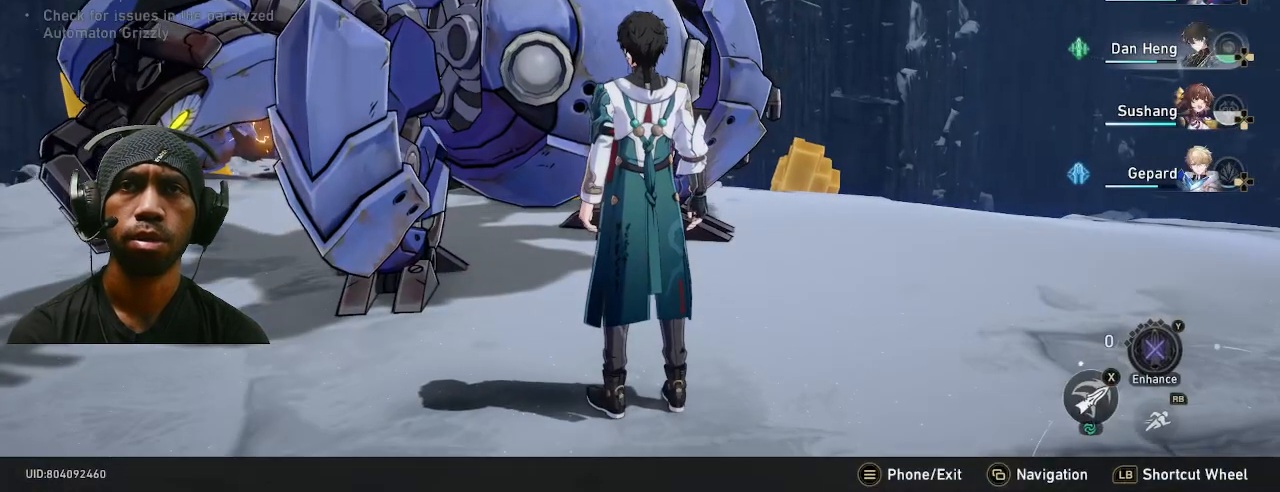
{"dt_ms": 500, "buttons": [], "left_stick": "center", "right_stick": "center", "events": [[67, "DPAD_UP", "down"], [167, "DPAD_UP", "up"]]}